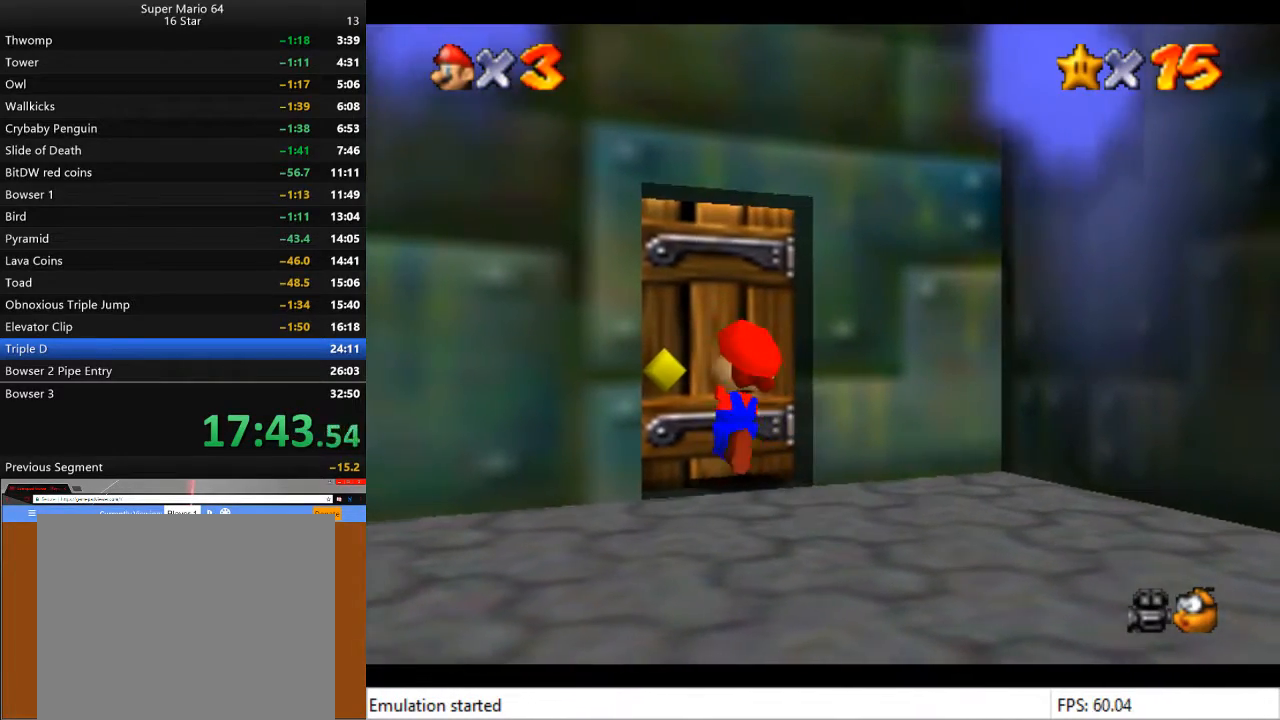
Gameplay with a controller (PlayStation layout); each line is a JSON object with the inputs held at the frame after it. "events" lists button and stick changes between this image and that frame as [ms after this image, input, new state], when the widget could be followed in between.
{"buttons": [], "left_stick": "center", "right_stick": "center", "events": [[67, "left_stick", "center"], [100, "SQUARE", "down"], [200, "SQUARE", "up"]]}
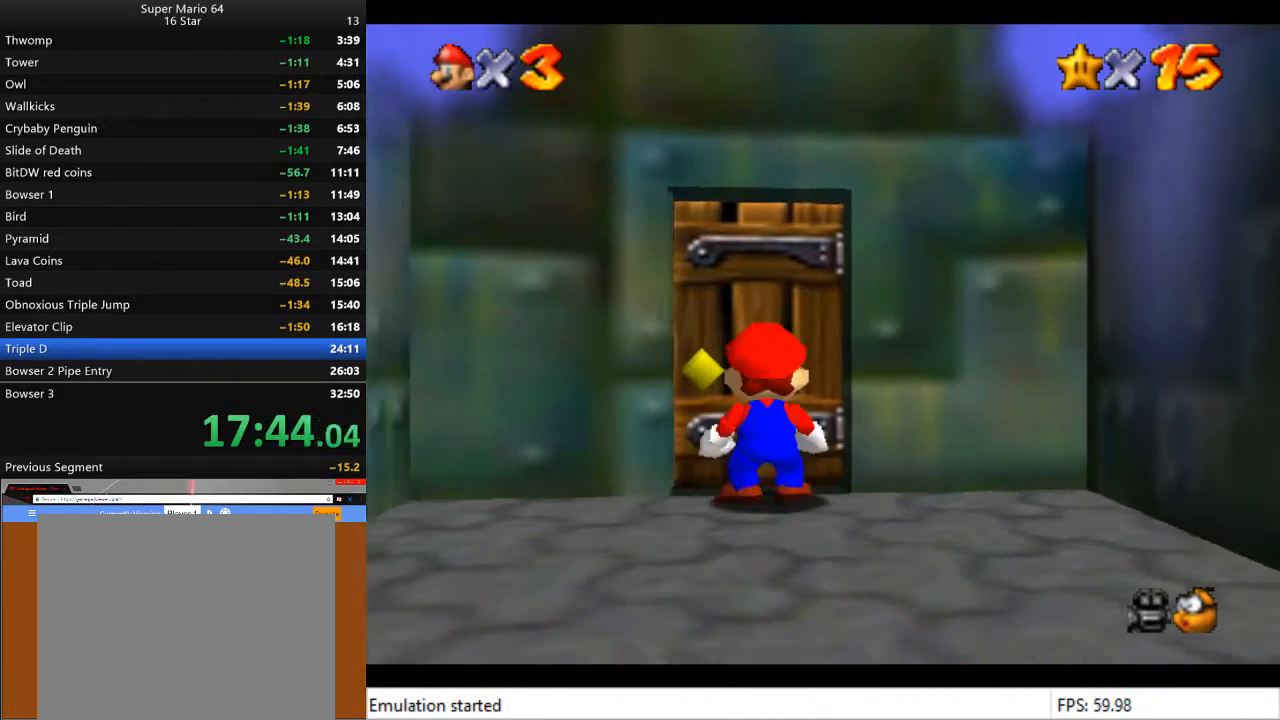
{"buttons": [], "left_stick": "center", "right_stick": "center", "events": []}
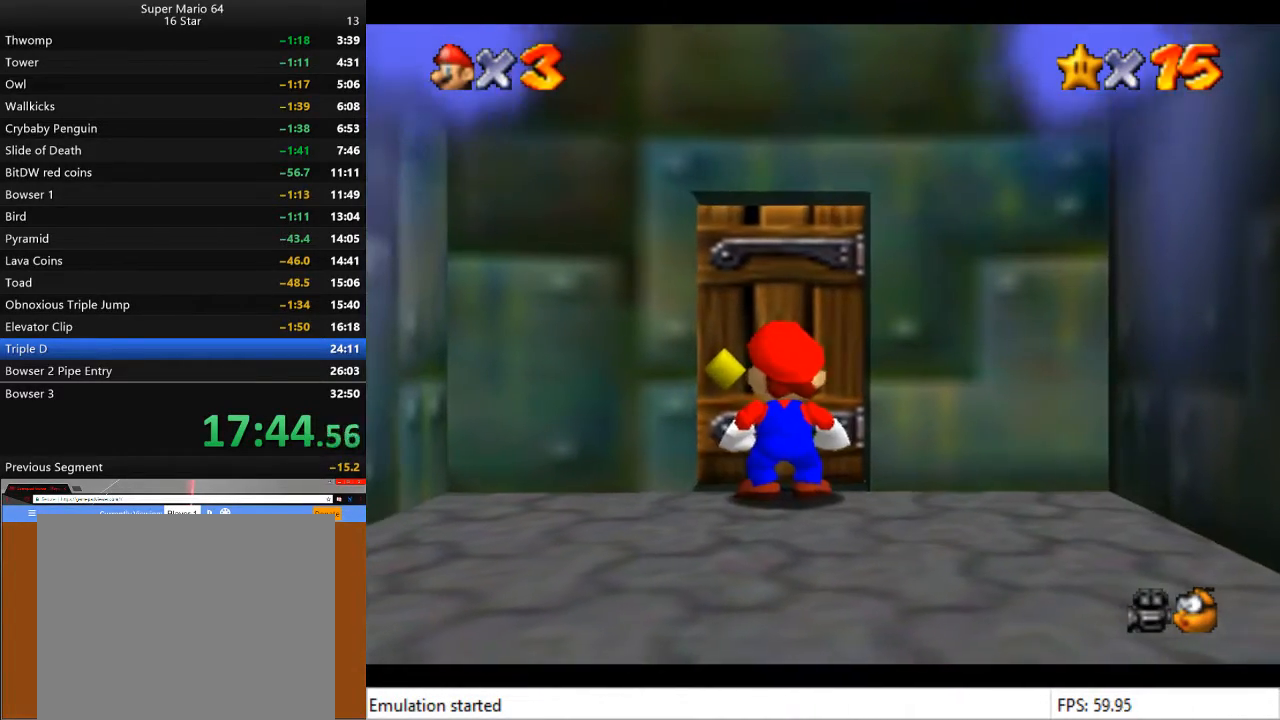
{"buttons": [], "left_stick": "center", "right_stick": "center", "events": [[167, "left_stick", "up"], [400, "left_stick", "center"]]}
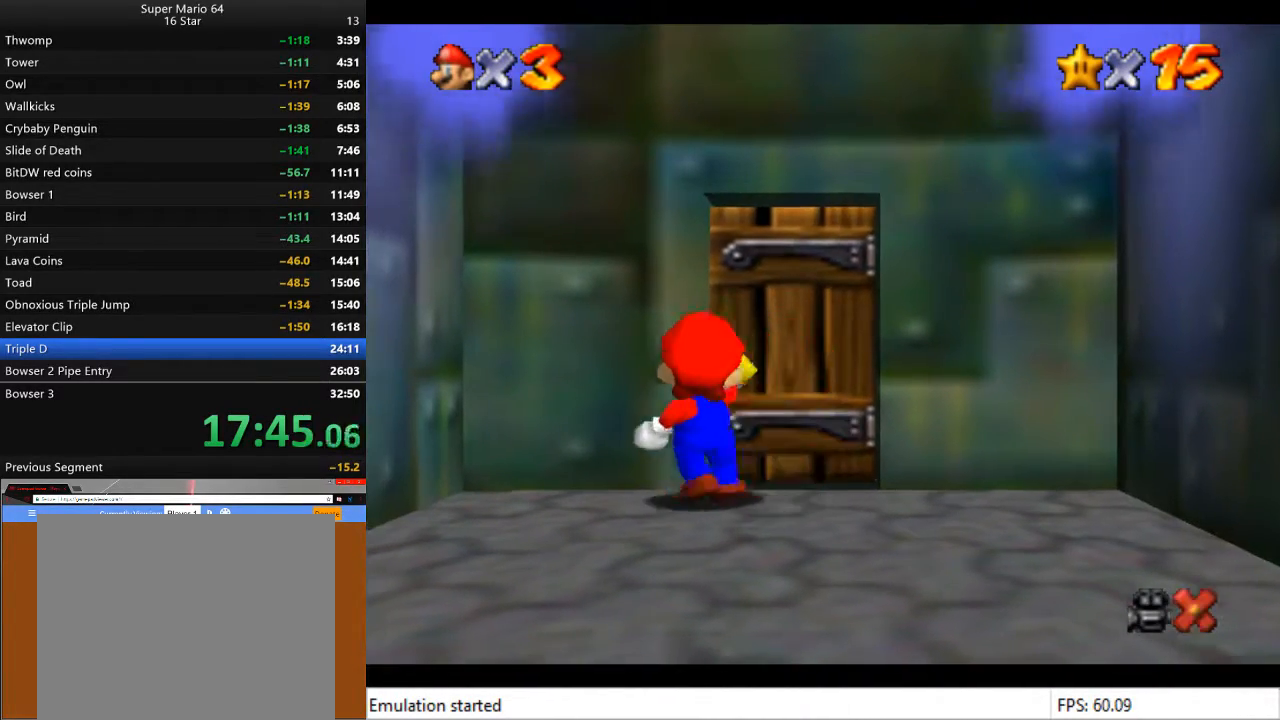
{"buttons": [], "left_stick": "center", "right_stick": "center", "events": []}
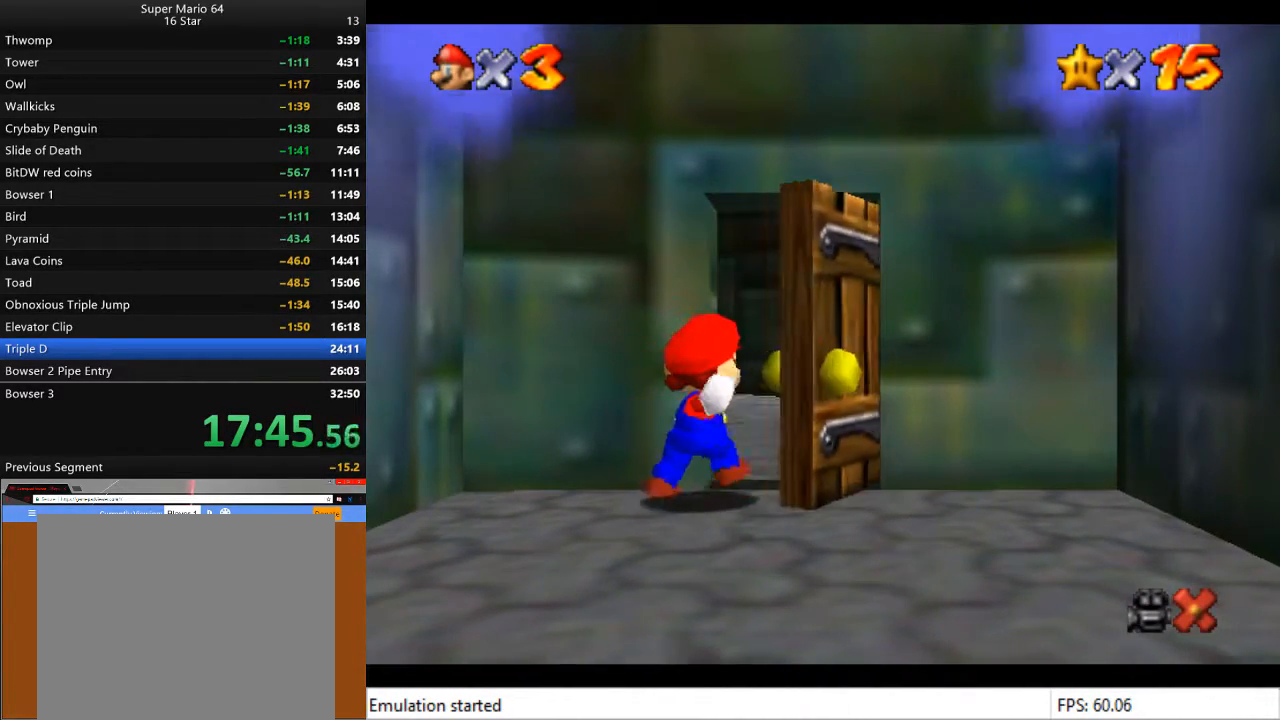
{"buttons": [], "left_stick": "up", "right_stick": "center", "events": [[500, "left_stick", "up"]]}
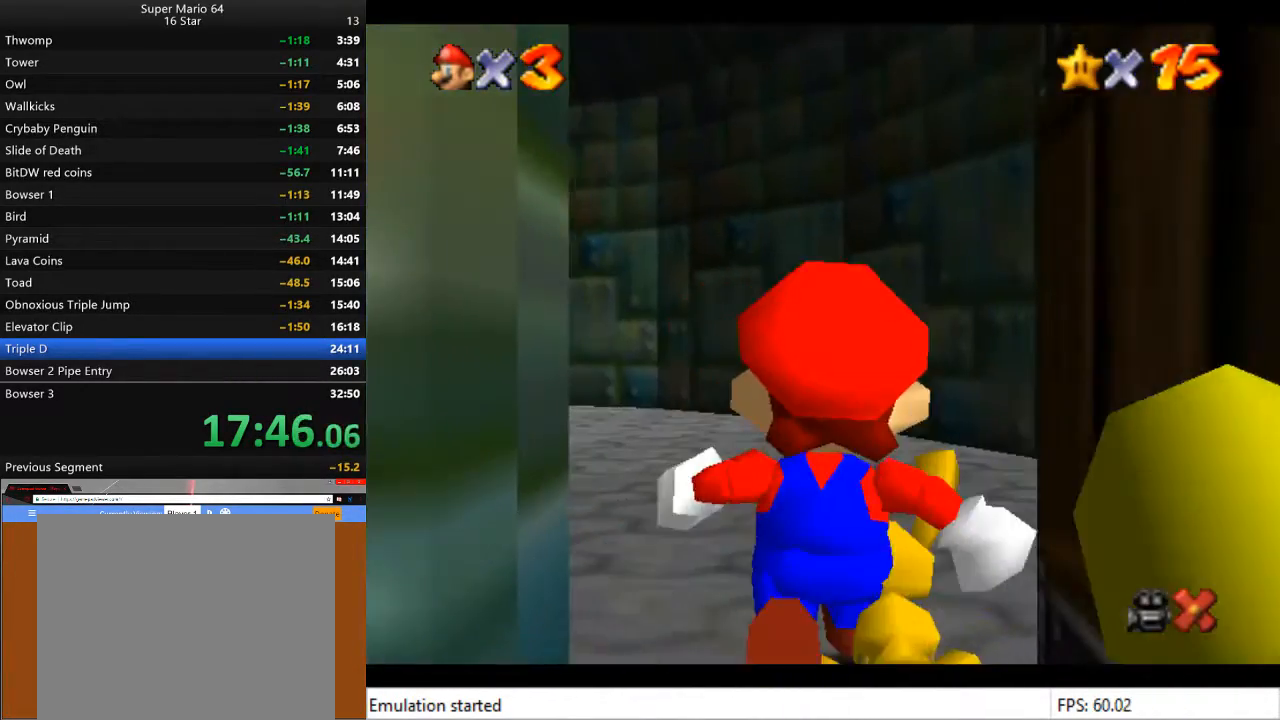
{"buttons": [], "left_stick": "up", "right_stick": "center", "events": []}
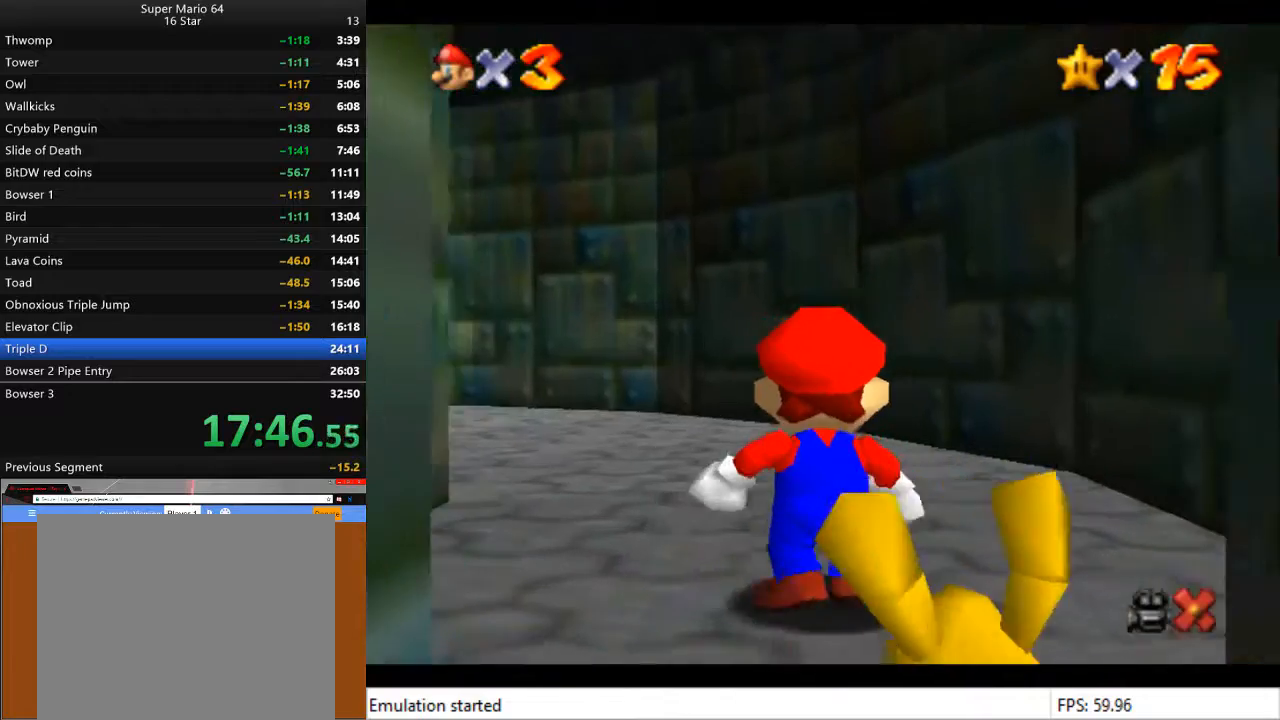
{"buttons": [], "left_stick": "center", "right_stick": "center", "events": [[367, "left_stick", "center"]]}
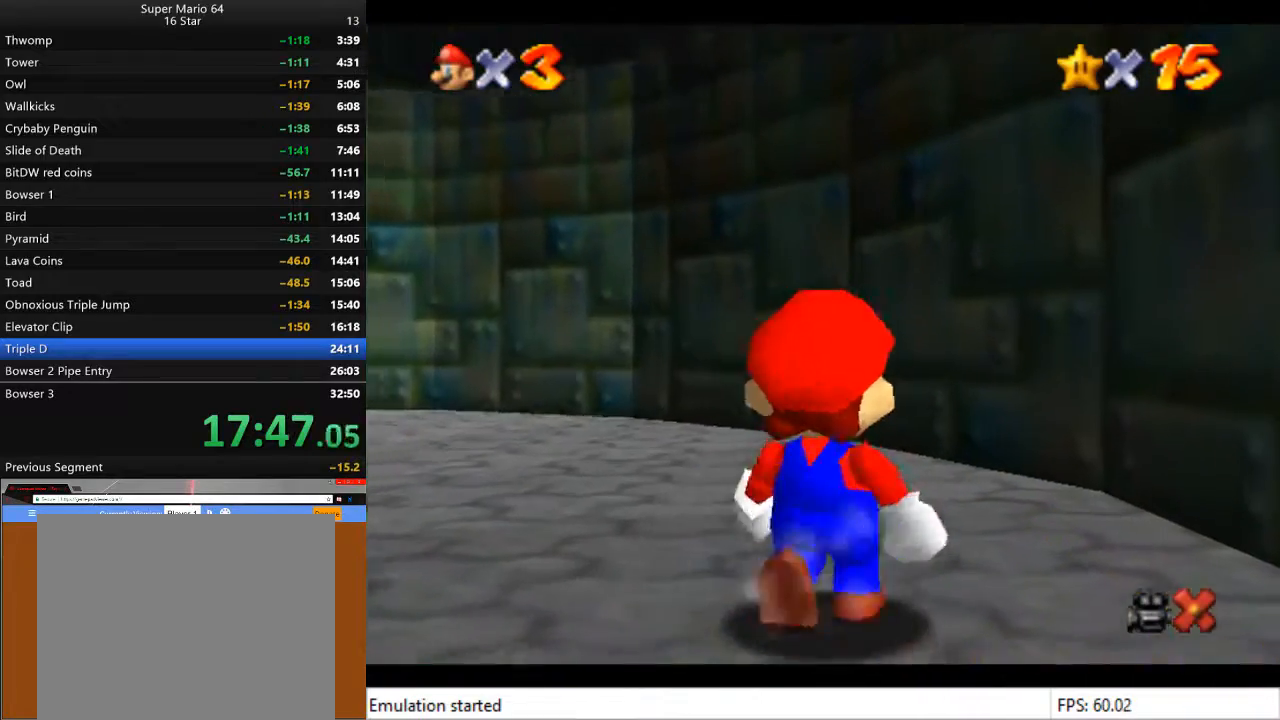
{"buttons": [], "left_stick": "down", "right_stick": "center", "events": [[33, "left_stick", "down"]]}
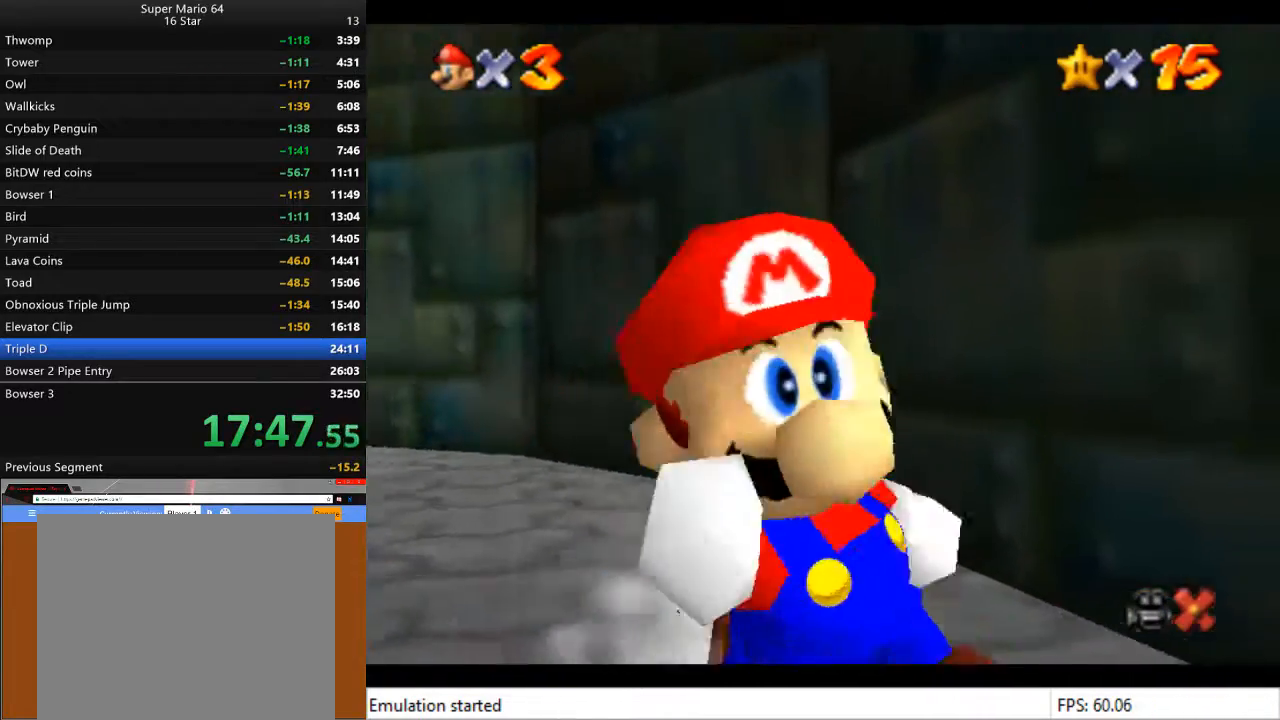
{"buttons": [], "left_stick": "center", "right_stick": "center", "events": [[100, "left_stick", "center"], [300, "SQUARE", "down"], [433, "SQUARE", "up"]]}
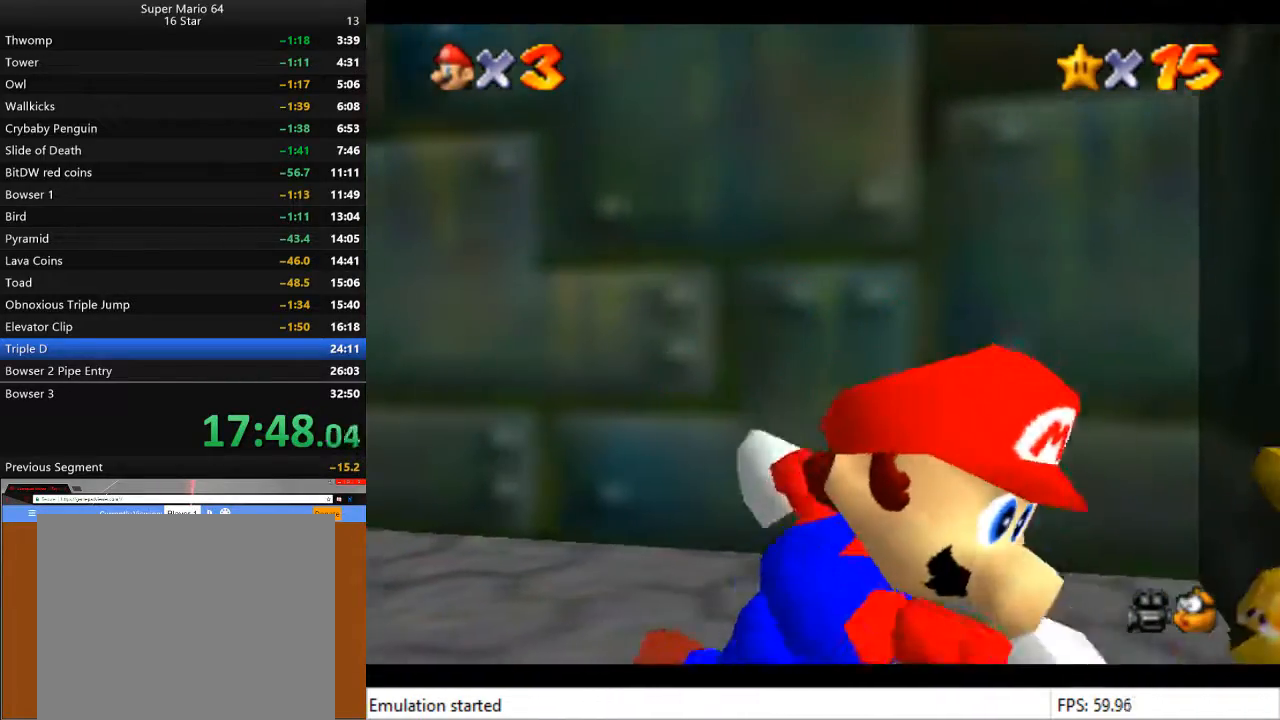
{"buttons": [], "left_stick": "center", "right_stick": "center", "events": [[267, "left_stick", "down-right"], [400, "left_stick", "center"], [433, "SQUARE", "down"], [500, "SQUARE", "up"]]}
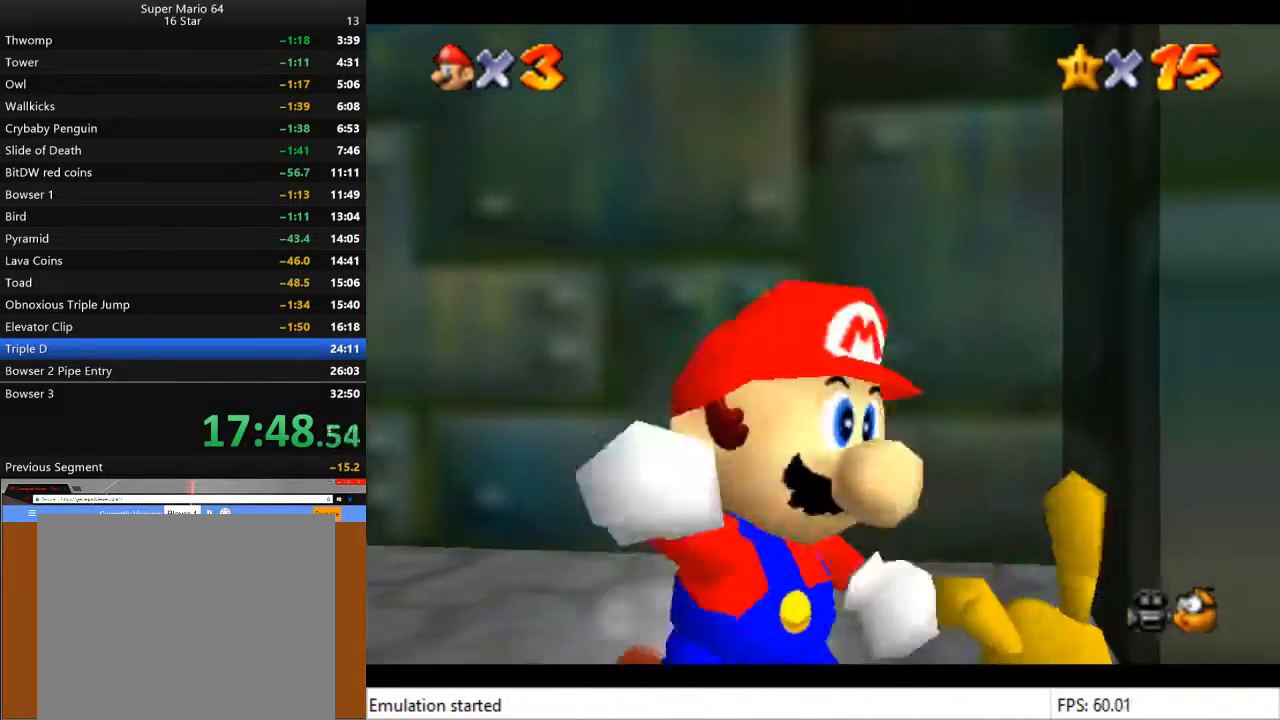
{"buttons": [], "left_stick": "left", "right_stick": "center", "events": [[300, "left_stick", "left"]]}
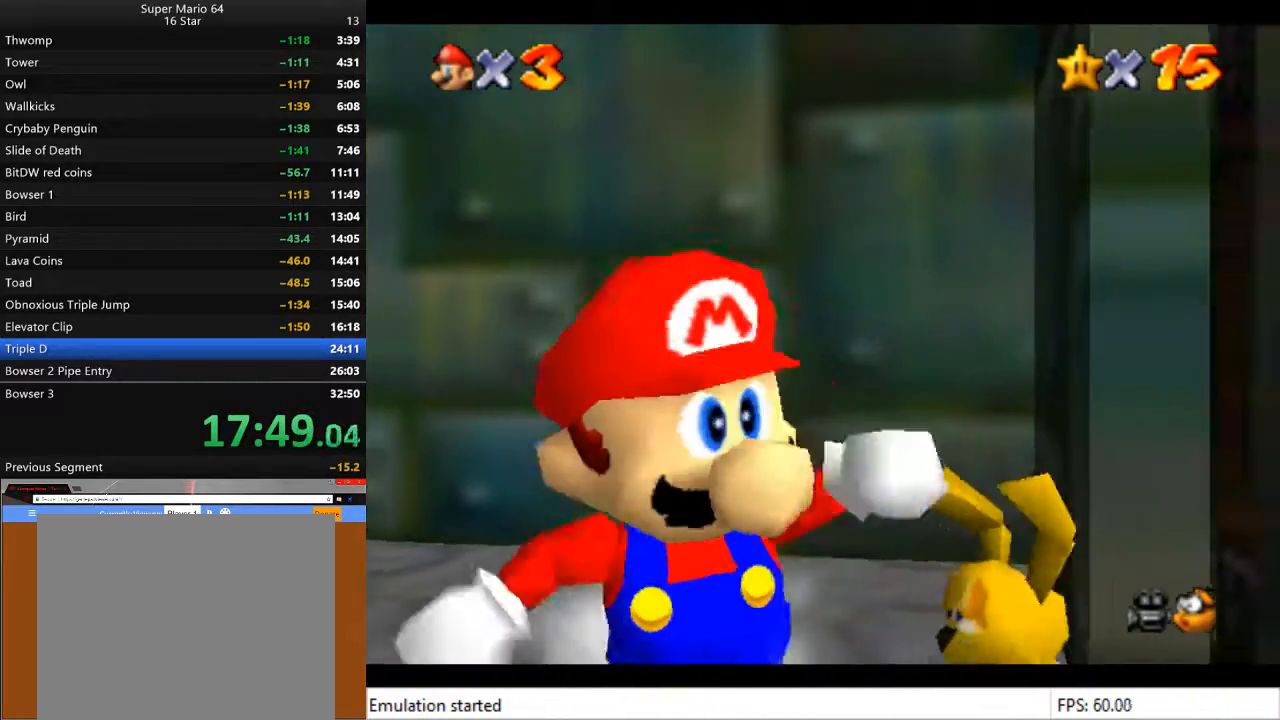
{"buttons": [], "left_stick": "center", "right_stick": "center", "events": [[33, "left_stick", "center"], [233, "left_stick", "right"], [367, "left_stick", "center"]]}
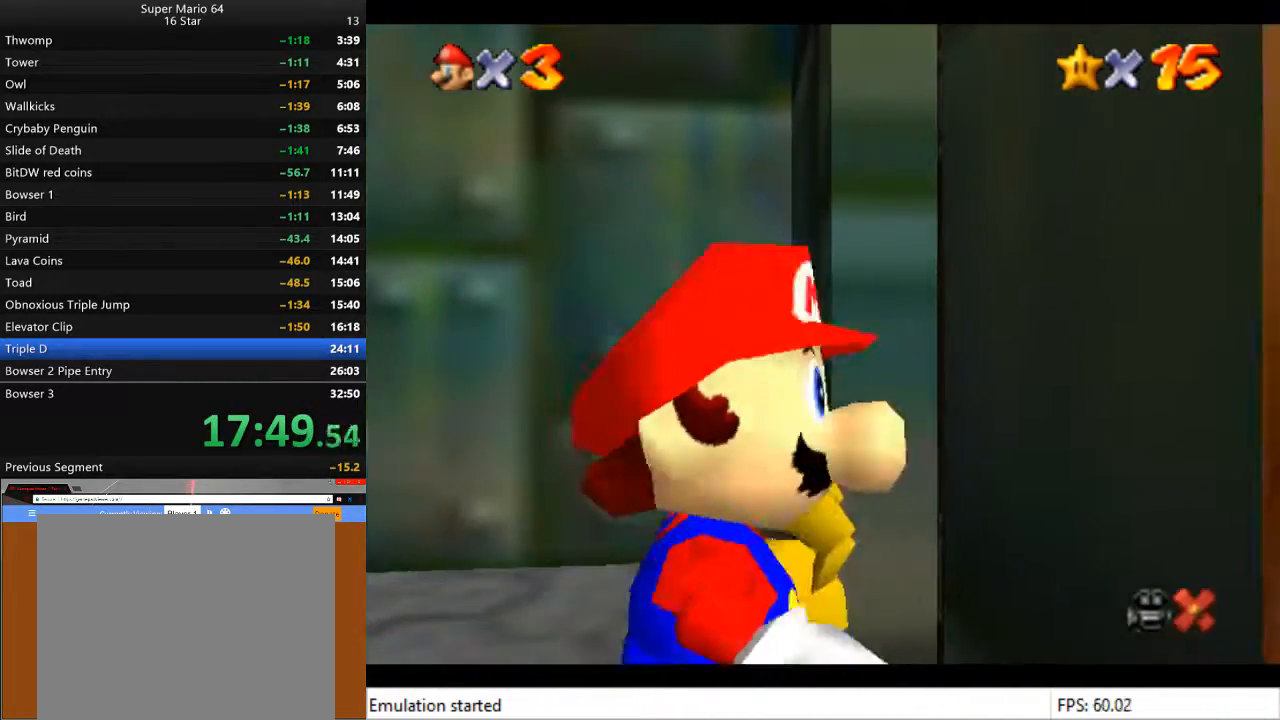
{"buttons": [], "left_stick": "center", "right_stick": "center", "events": [[233, "SQUARE", "down"], [333, "SQUARE", "up"]]}
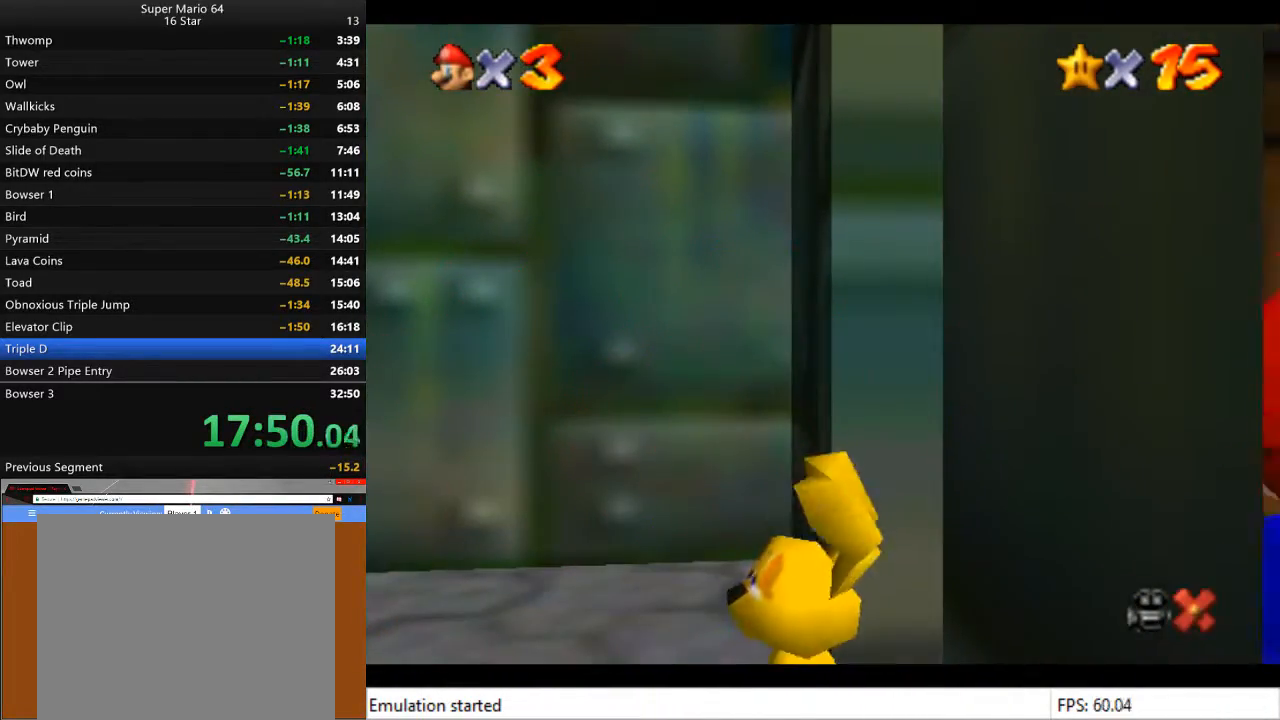
{"buttons": [], "left_stick": "center", "right_stick": "center", "events": []}
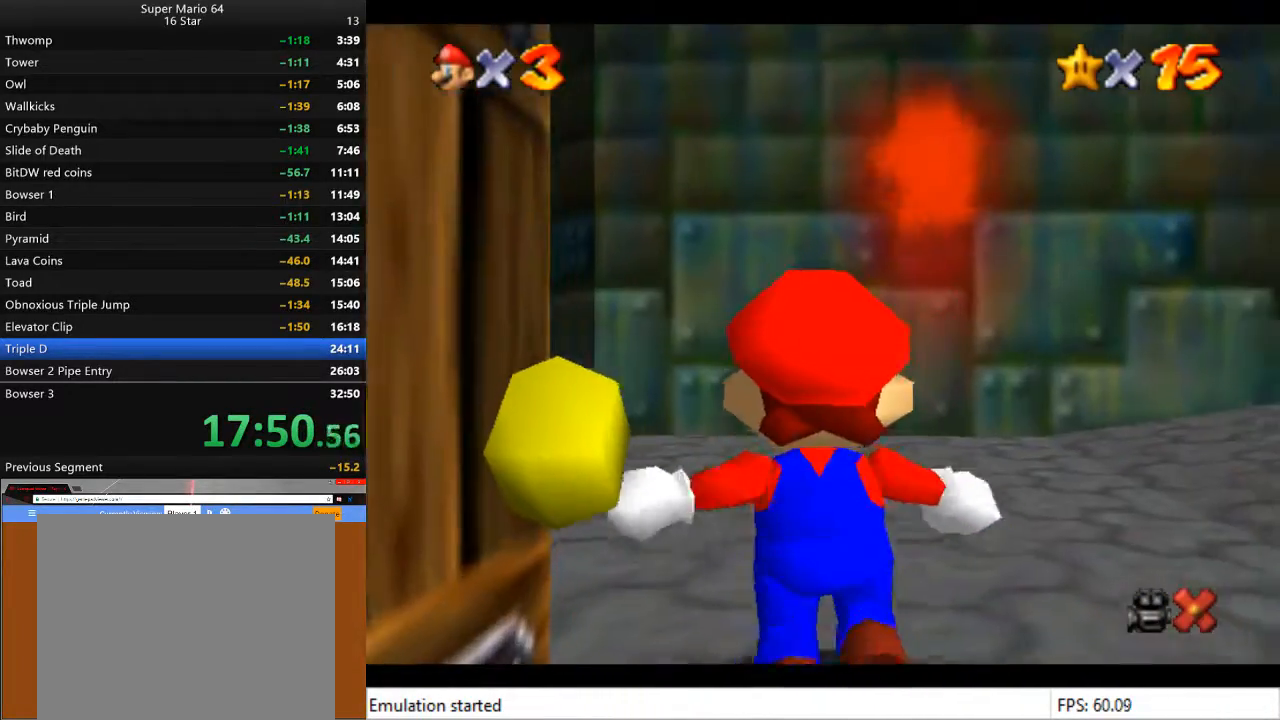
{"buttons": [], "left_stick": "down", "right_stick": "center", "events": [[267, "left_stick", "down"]]}
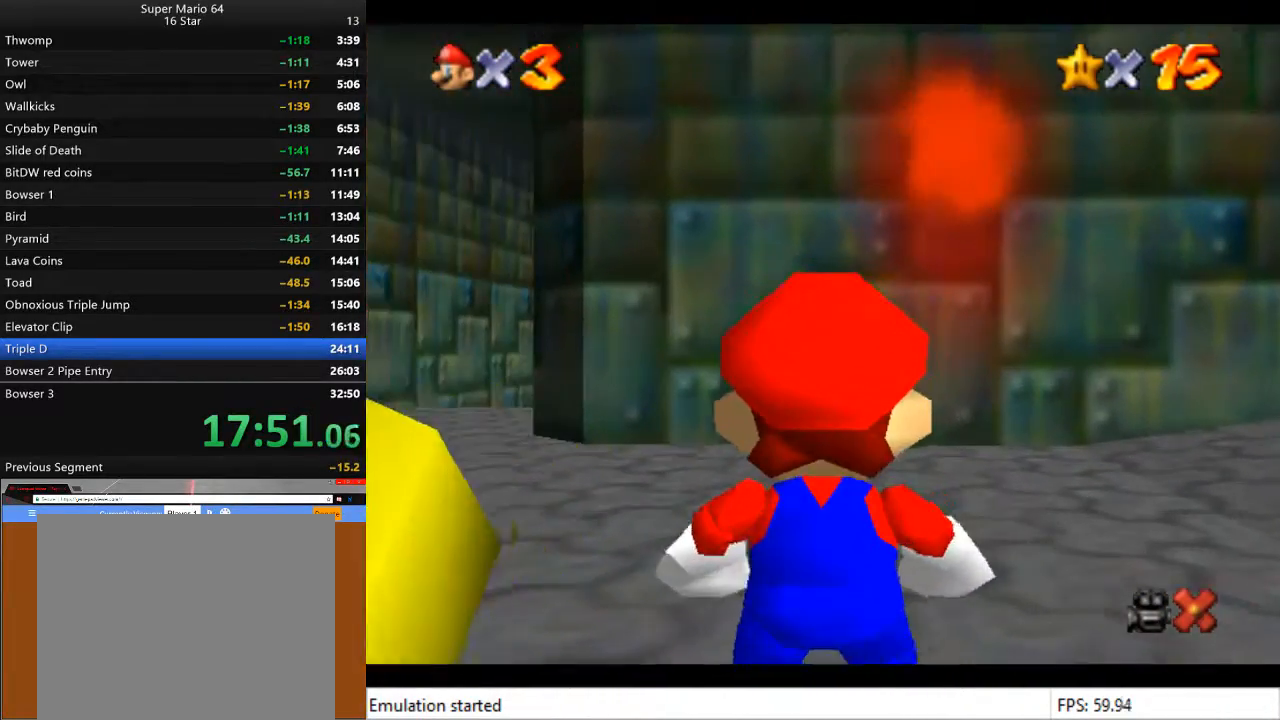
{"buttons": [], "left_stick": "down", "right_stick": "center", "events": []}
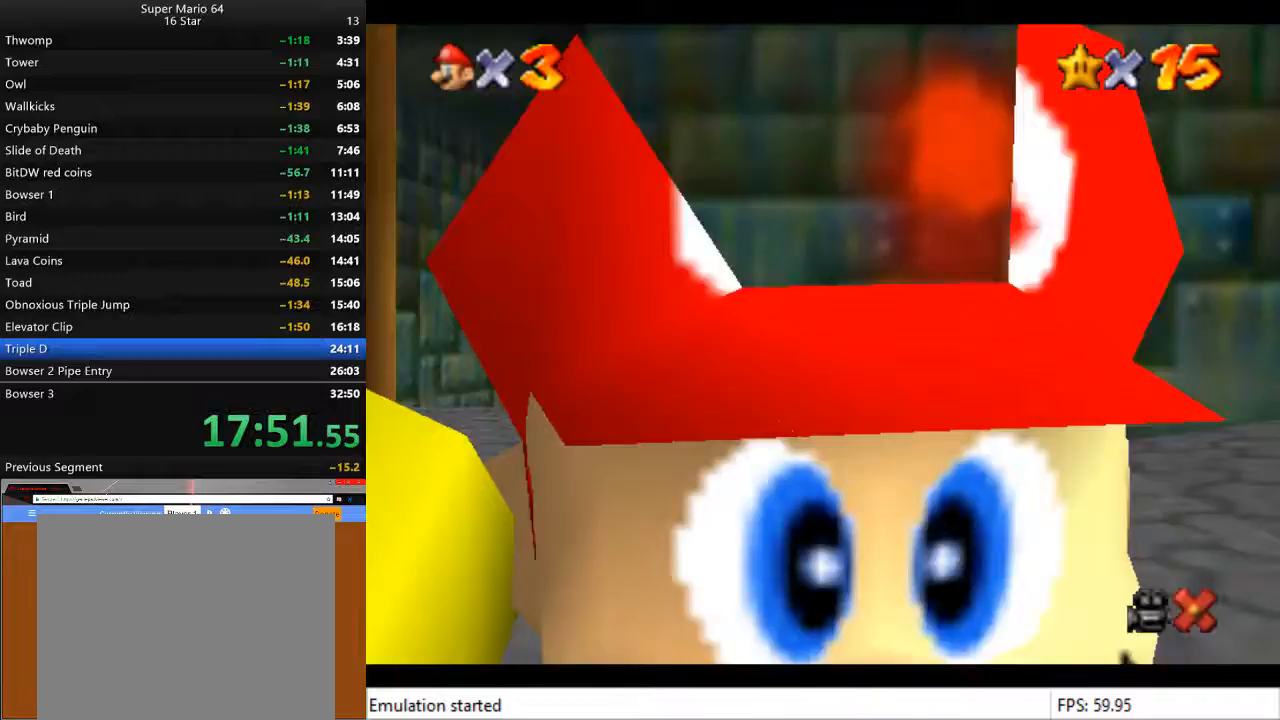
{"buttons": [], "left_stick": "down", "right_stick": "center", "events": []}
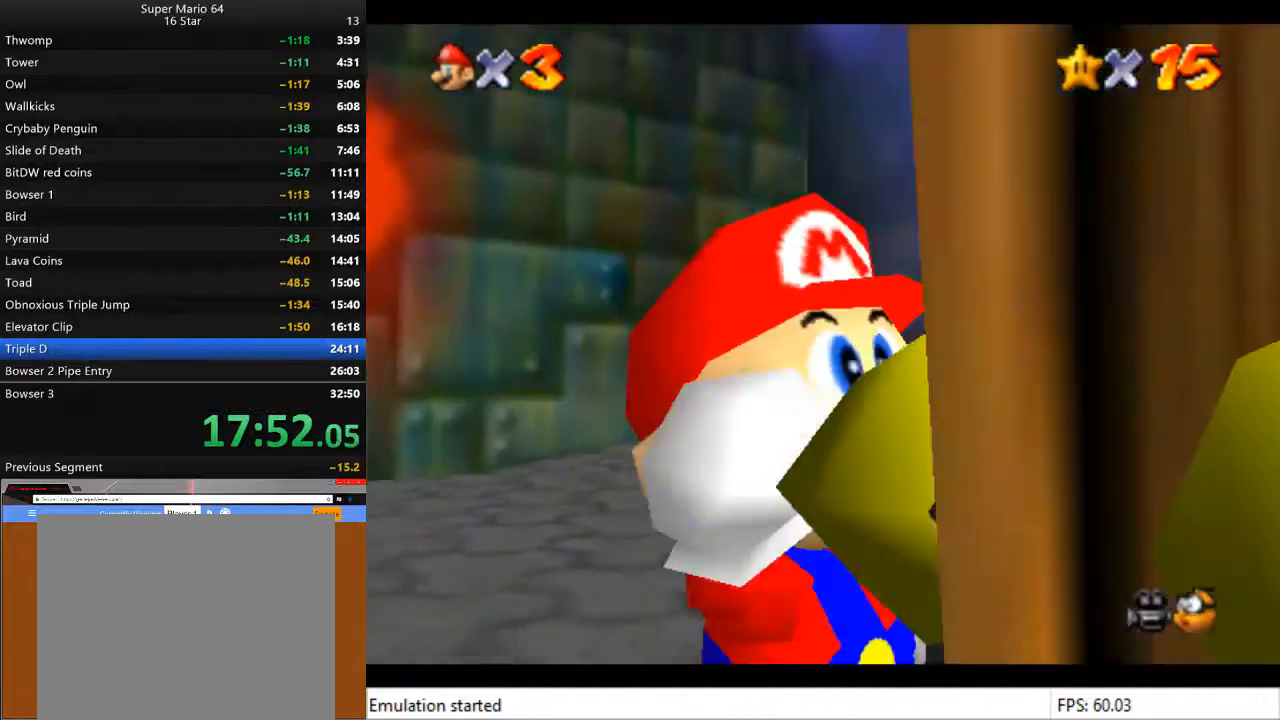
{"buttons": [], "left_stick": "center", "right_stick": "center", "events": [[133, "left_stick", "center"]]}
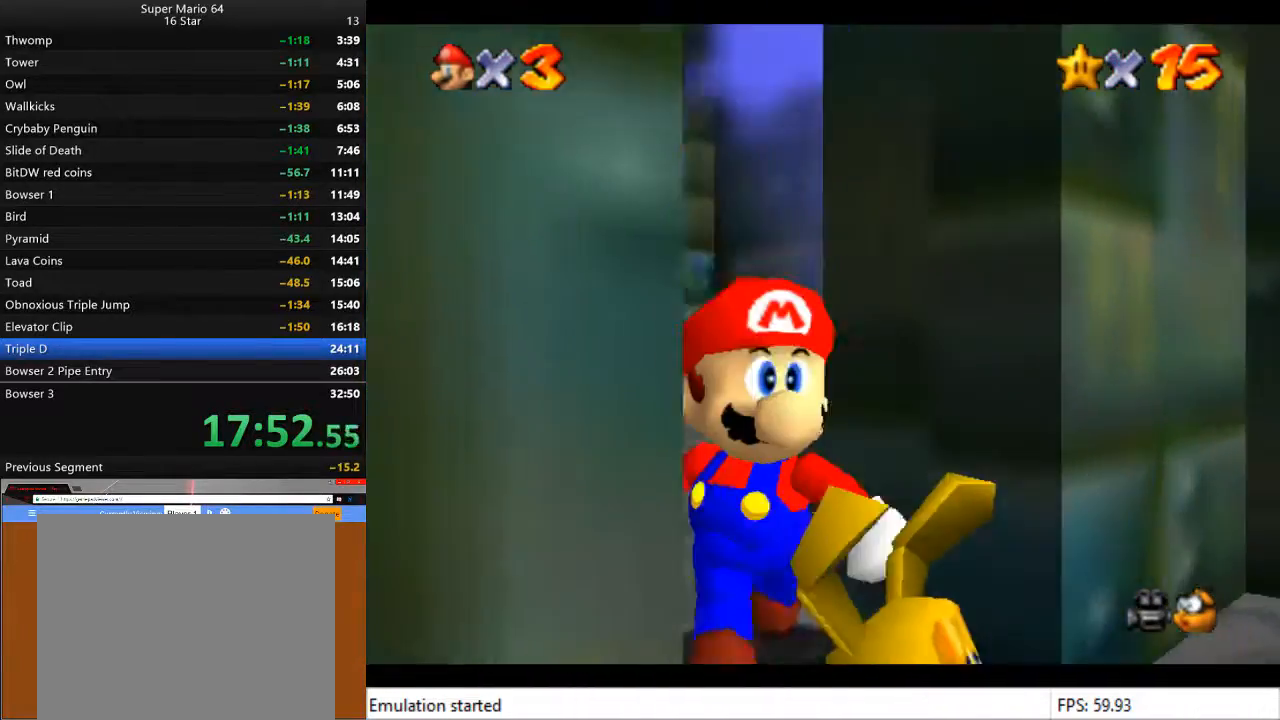
{"buttons": ["SQUARE"], "left_stick": "center", "right_stick": "center", "events": [[433, "SQUARE", "down"]]}
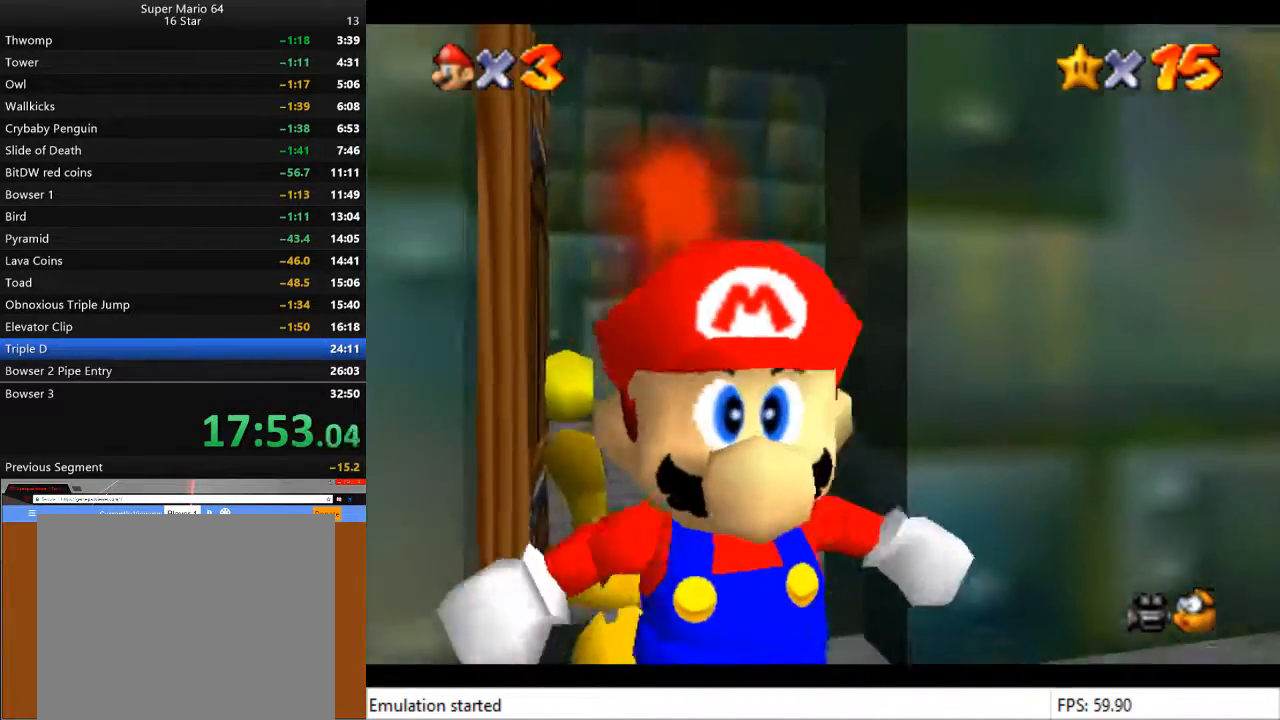
{"buttons": [], "left_stick": "down-right", "right_stick": "center", "events": [[67, "SQUARE", "up"], [367, "left_stick", "down"], [433, "left_stick", "down-right"]]}
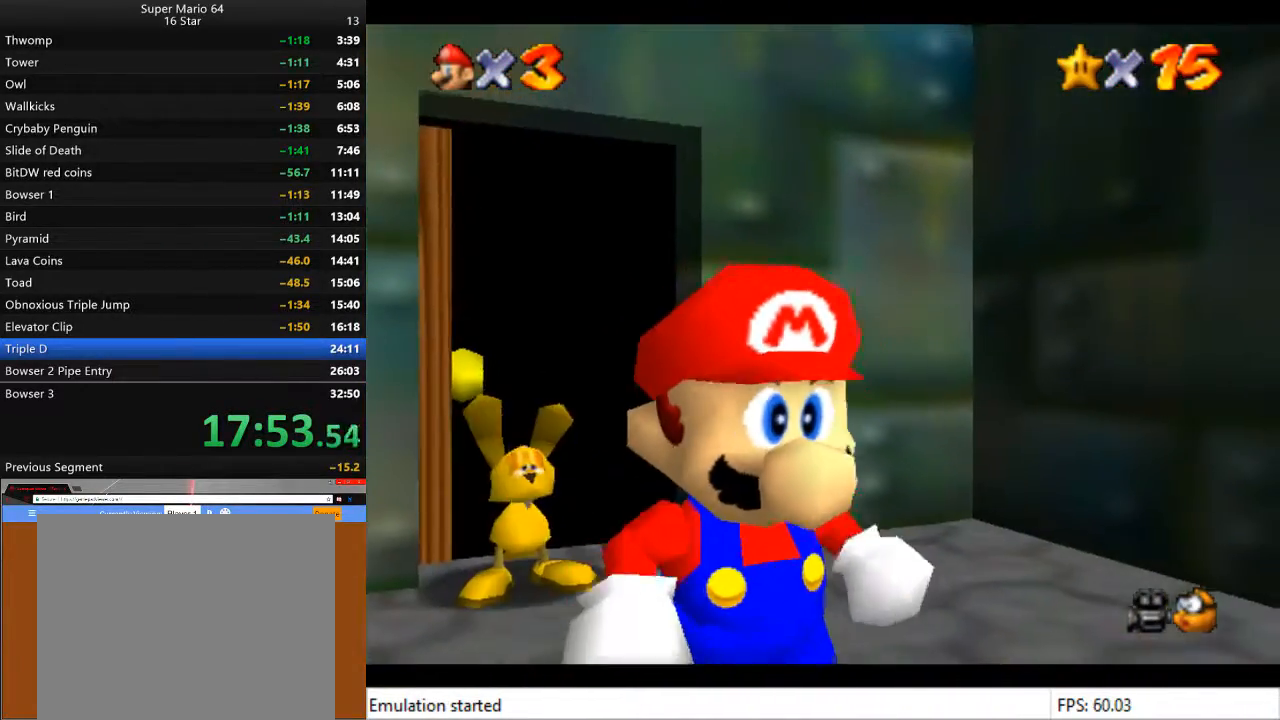
{"buttons": [], "left_stick": "down", "right_stick": "center", "events": [[467, "left_stick", "down"]]}
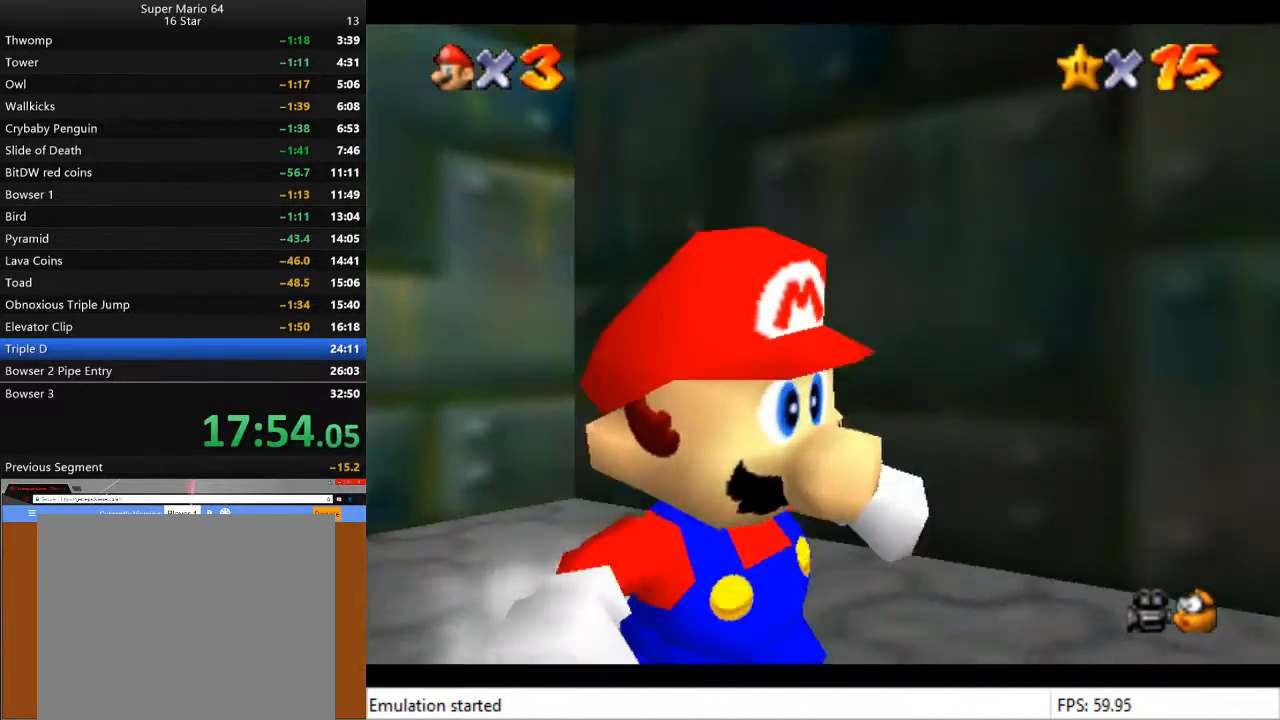
{"buttons": [], "left_stick": "up", "right_stick": "center", "events": [[133, "left_stick", "down-left"], [300, "left_stick", "up-left"], [500, "left_stick", "up"]]}
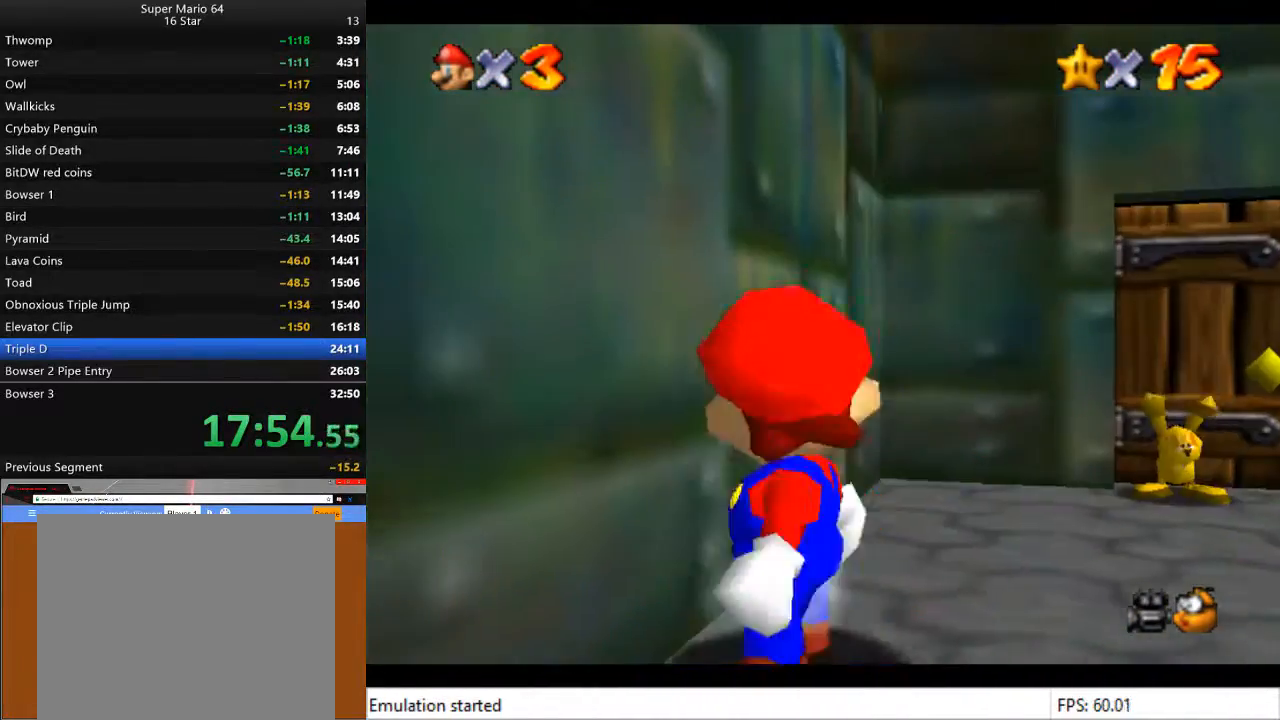
{"buttons": [], "left_stick": "up-right", "right_stick": "center", "events": [[167, "left_stick", "center"], [300, "left_stick", "up-right"]]}
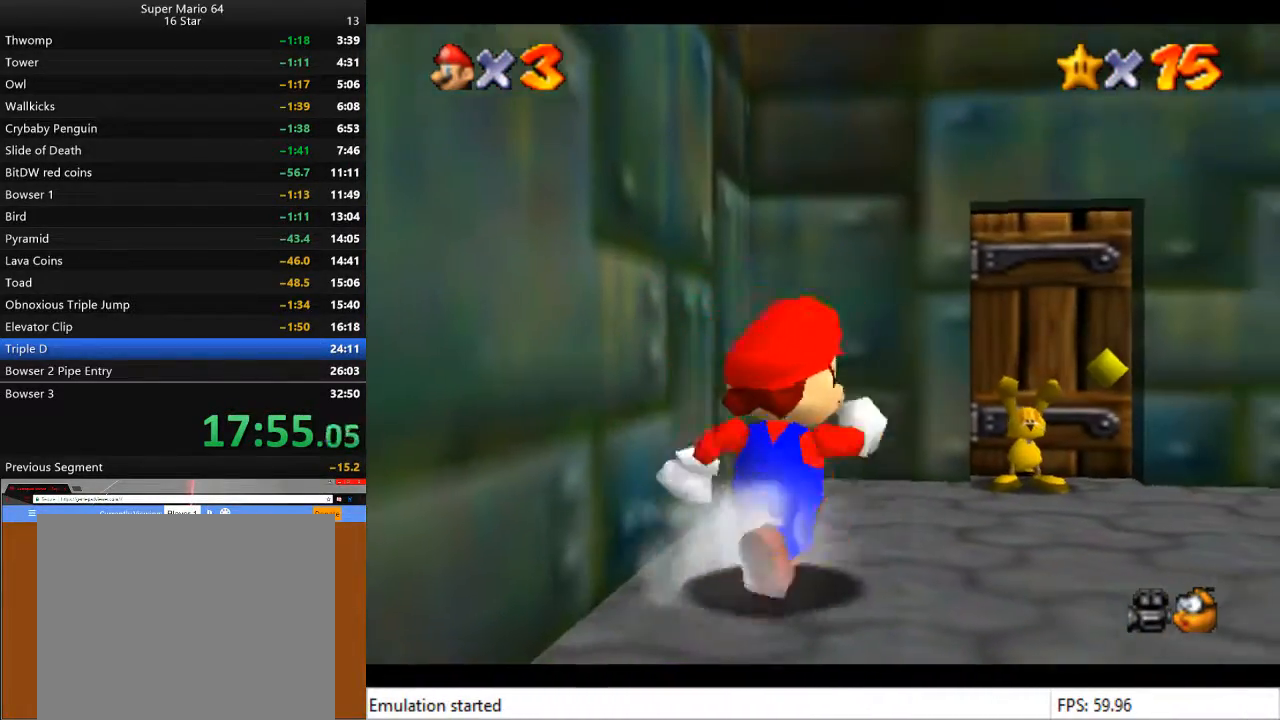
{"buttons": [], "left_stick": "center", "right_stick": "center", "events": [[333, "SQUARE", "down"], [333, "left_stick", "center"], [500, "SQUARE", "up"]]}
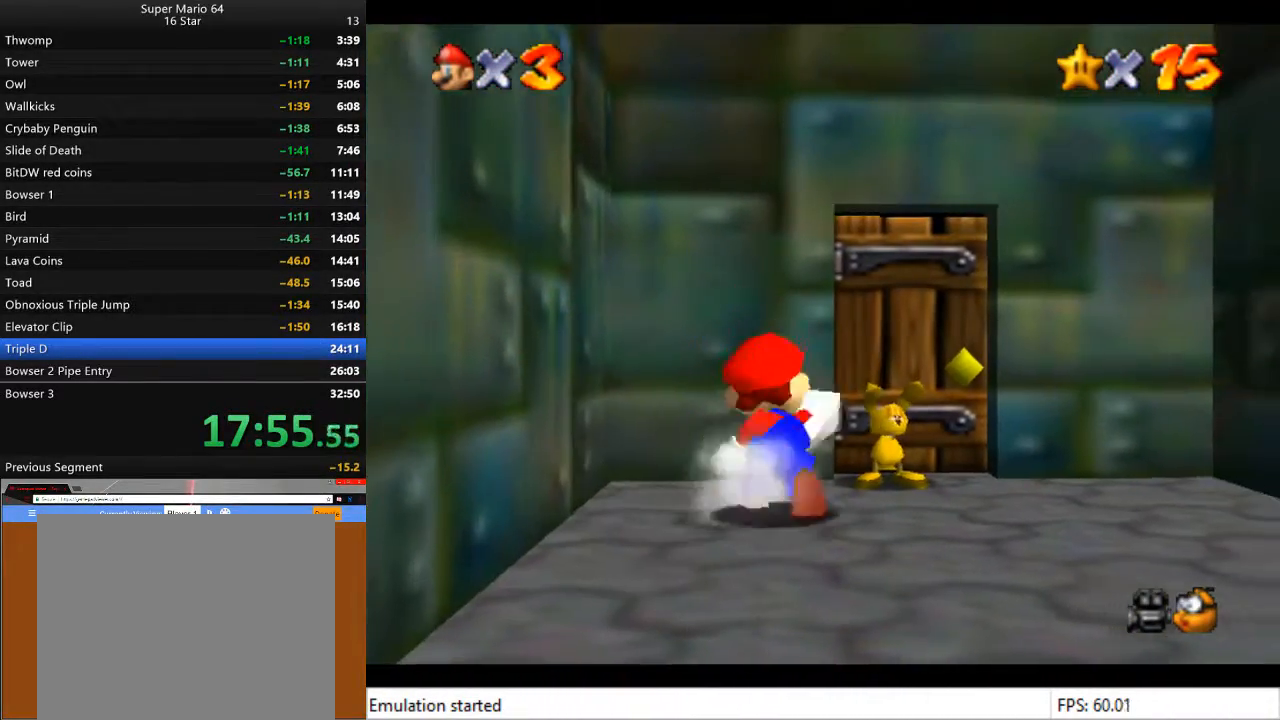
{"buttons": [], "left_stick": "center", "right_stick": "center", "events": [[267, "left_stick", "up-right"], [400, "left_stick", "center"], [433, "SQUARE", "down"], [500, "SQUARE", "up"]]}
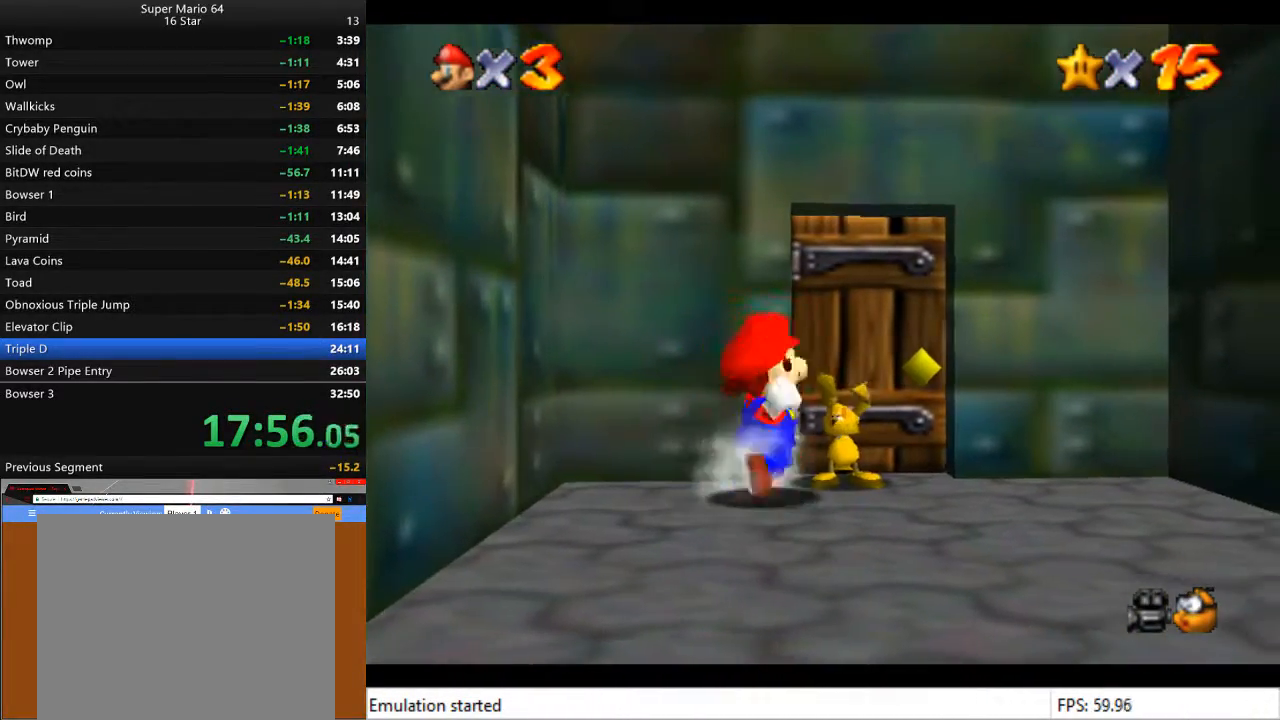
{"buttons": [], "left_stick": "up-right", "right_stick": "center", "events": [[400, "left_stick", "up-right"]]}
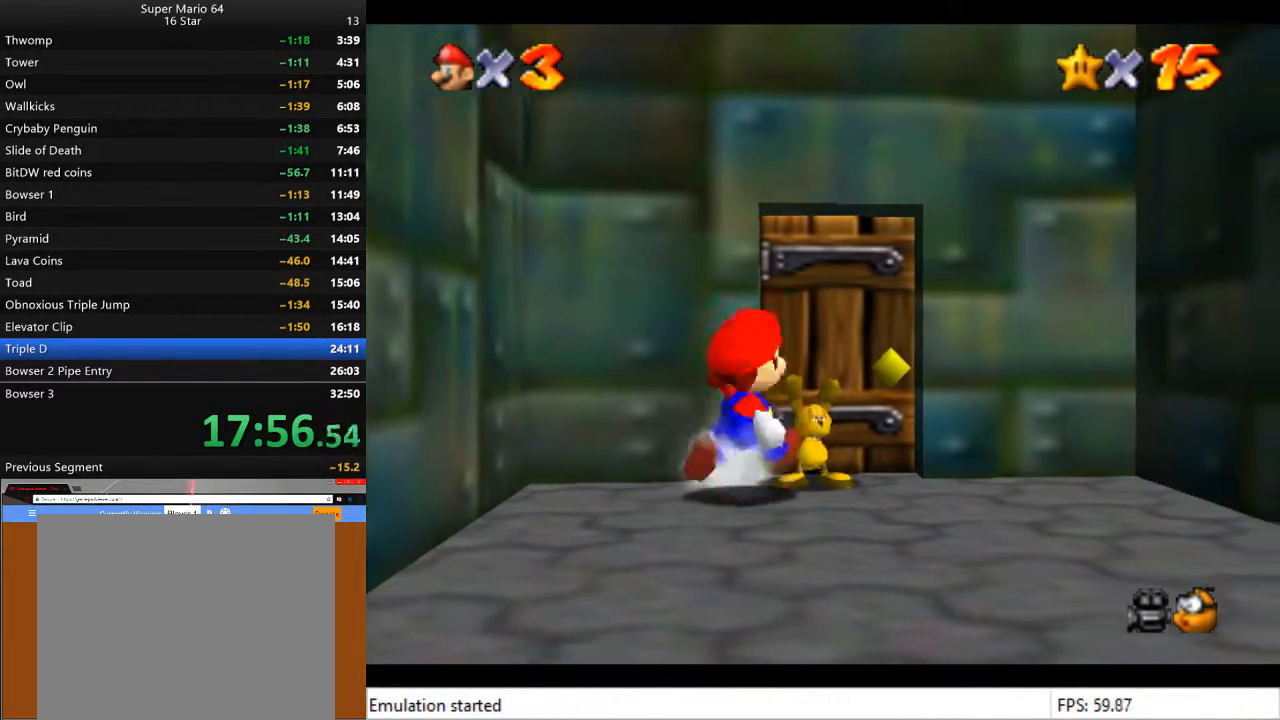
{"buttons": [], "left_stick": "center", "right_stick": "center", "events": [[33, "SQUARE", "down"], [33, "left_stick", "center"], [133, "SQUARE", "up"]]}
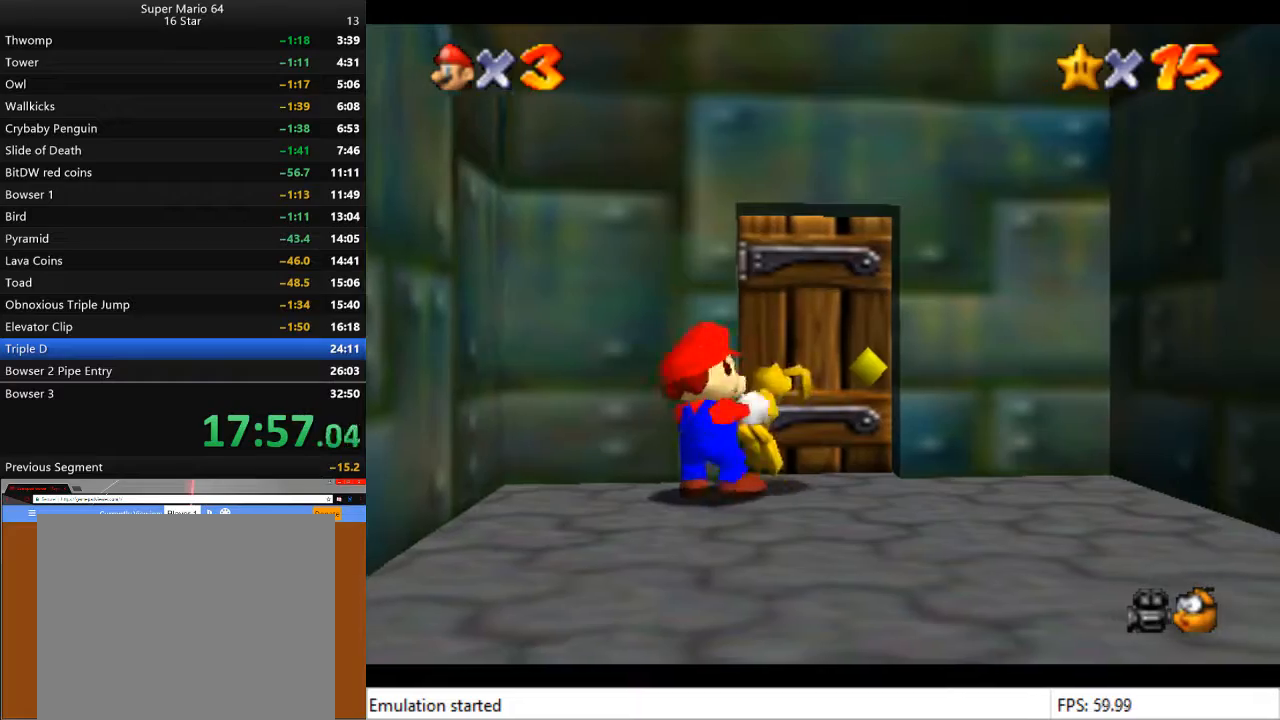
{"buttons": [], "left_stick": "down-right", "right_stick": "center", "events": [[33, "left_stick", "down-right"]]}
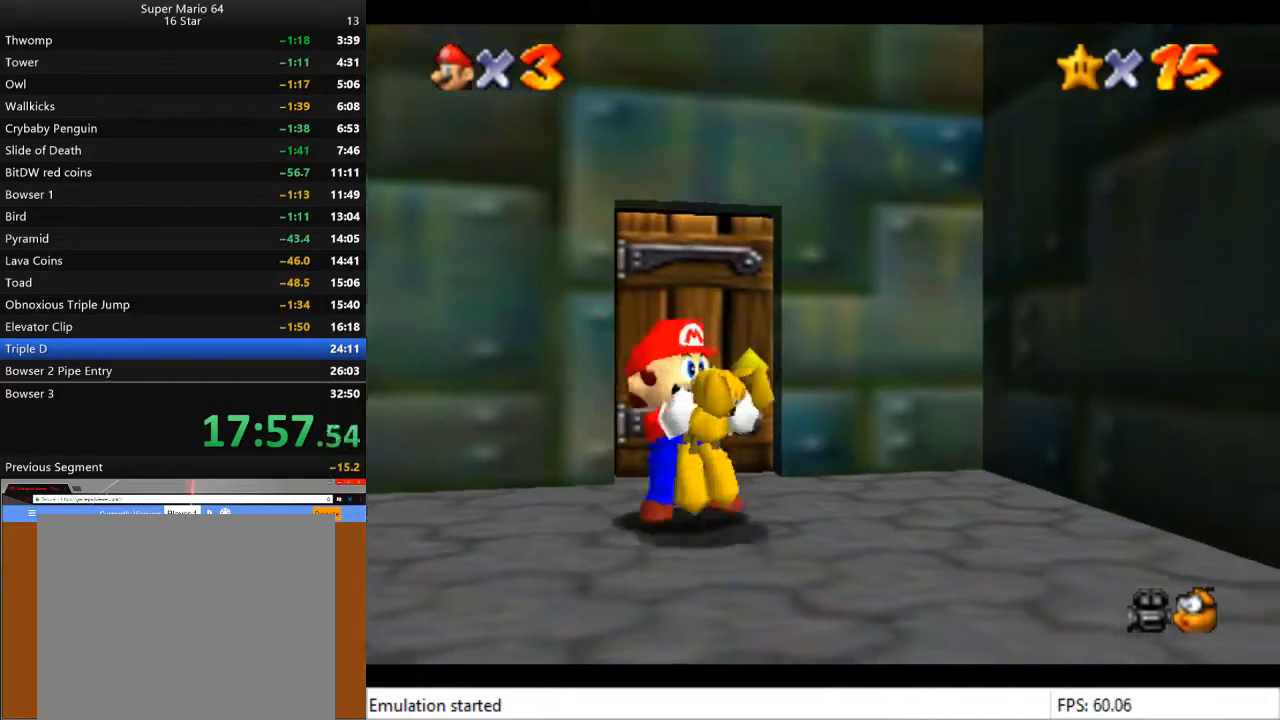
{"buttons": [], "left_stick": "down-right", "right_stick": "center", "events": [[33, "CROSS", "down"], [100, "CROSS", "up"]]}
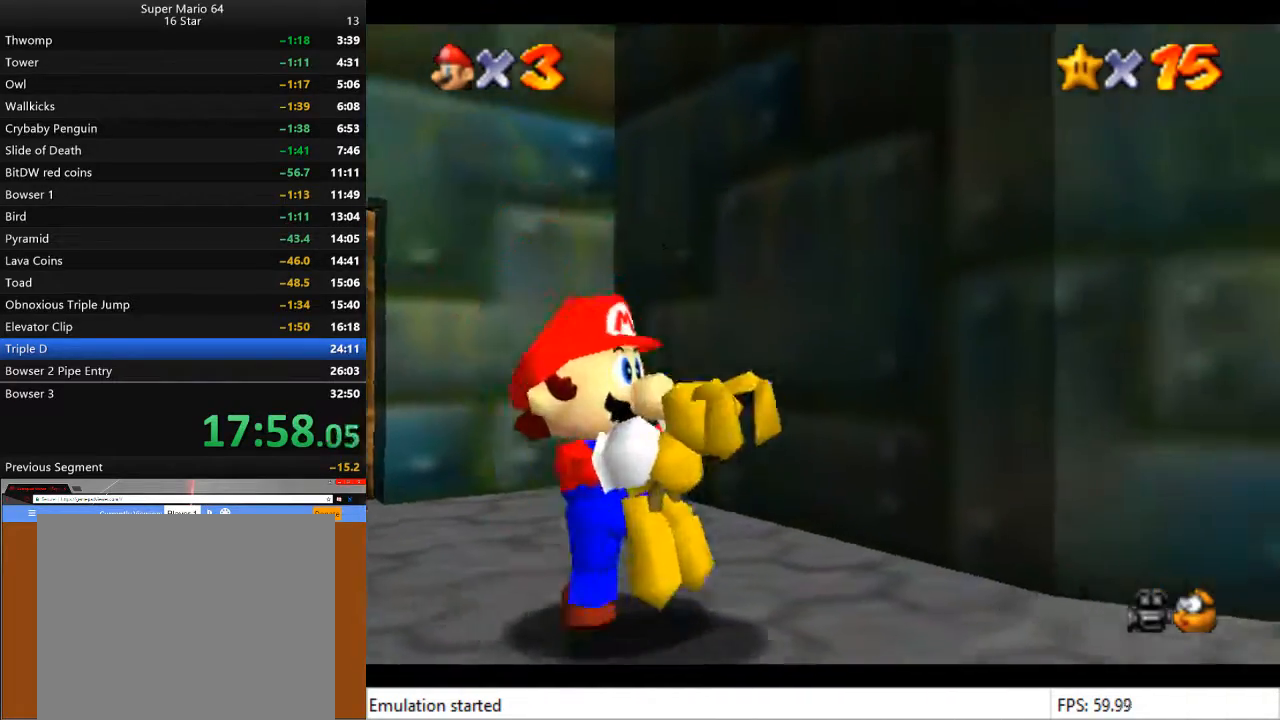
{"buttons": [], "left_stick": "up-right", "right_stick": "center", "events": [[133, "CROSS", "down"], [200, "CROSS", "up"], [400, "left_stick", "right"], [500, "left_stick", "up-right"]]}